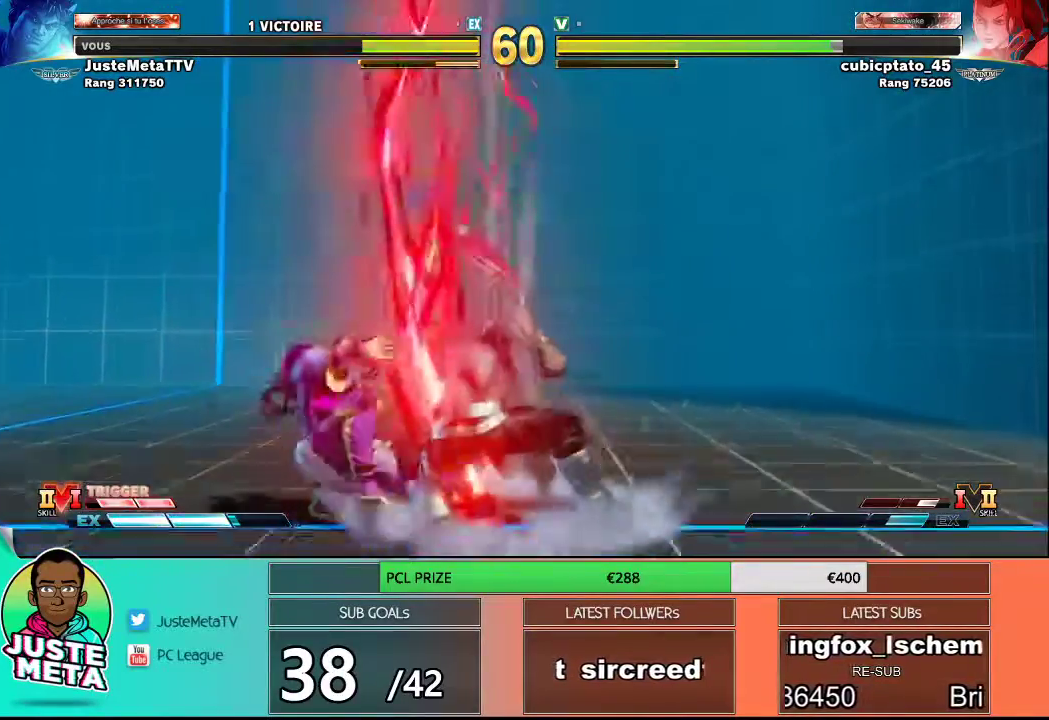
Gameplay with a controller (arcade stick); each line is a JSON object with the inputs held at the frame after it. "events" lists button and stick changes between this image and that frame as [ms after this image, input, new state], when the widget could be followed in between. Not read: L3 R3.
{"buttons": [], "left_stick": "center", "events": [[67, "left_stick", "down-right"], [233, "SQUARE", "down"], [233, "left_stick", "down-left"], [283, "SQUARE", "up"], [333, "left_stick", "center"], [367, "SQUARE", "down"], [467, "SQUARE", "up"]]}
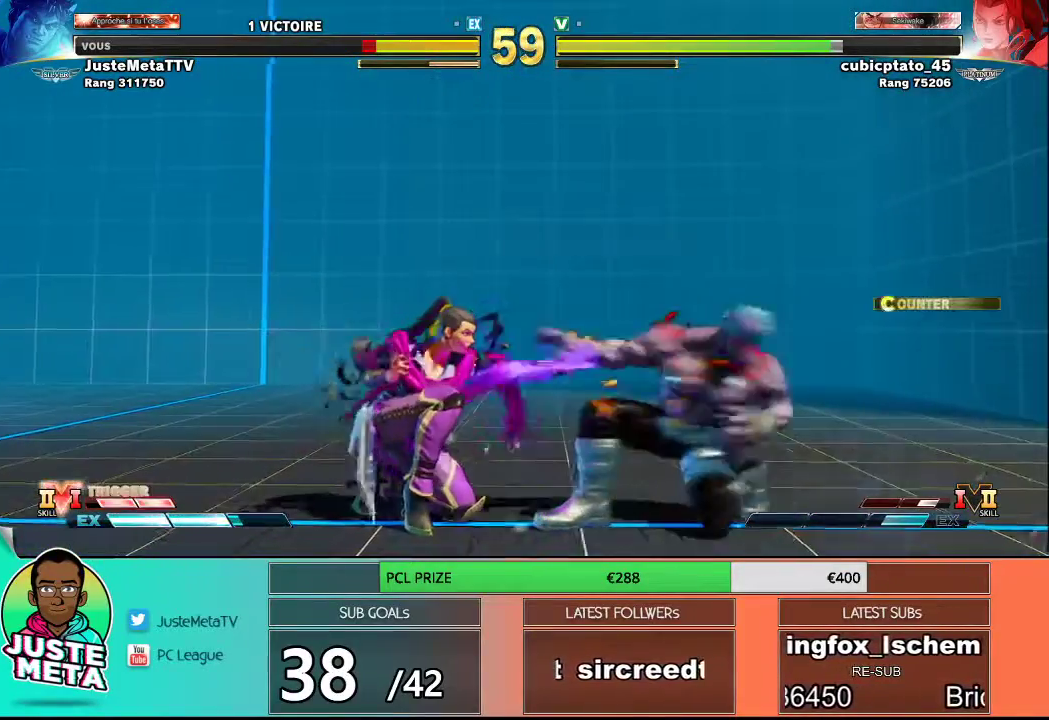
{"buttons": [], "left_stick": "down-right", "events": [[233, "left_stick", "down-right"]]}
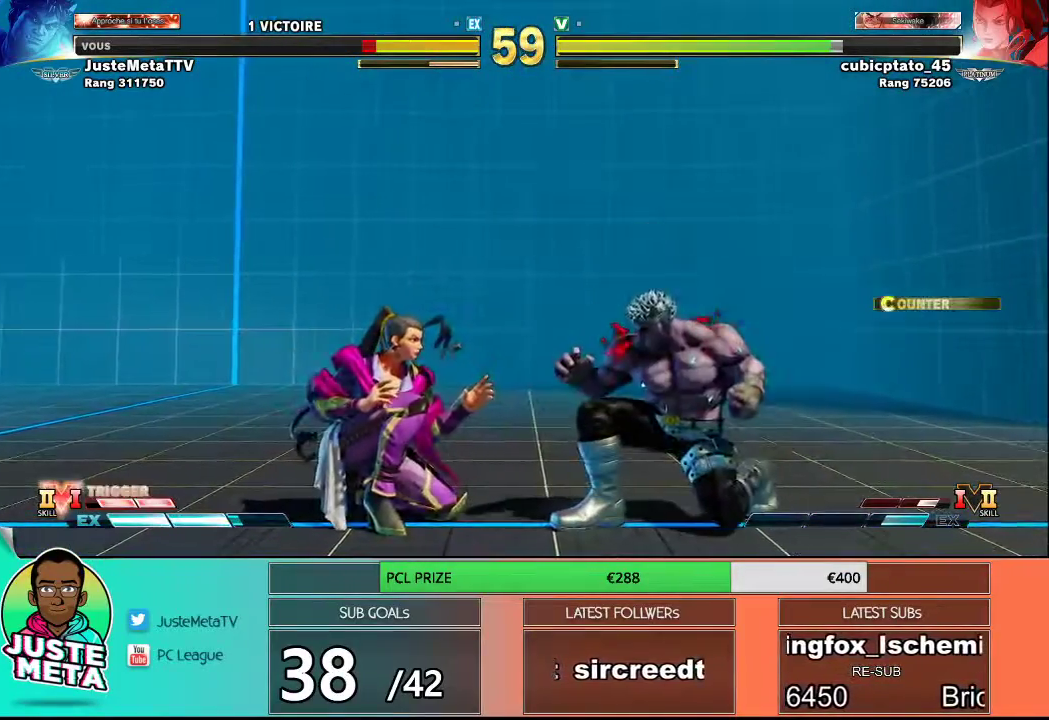
{"buttons": [], "left_stick": "down-right", "events": []}
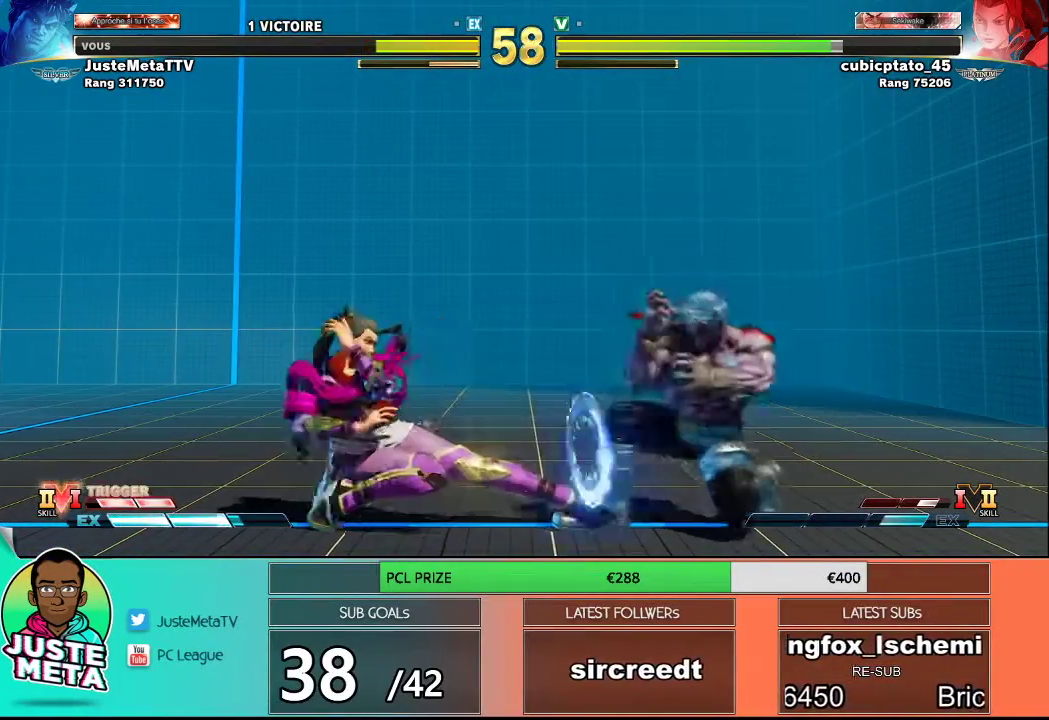
{"buttons": ["L2"], "left_stick": "left", "events": [[67, "left_stick", "left"], [117, "L2", "down"], [300, "L2", "up"], [417, "L2", "down"]]}
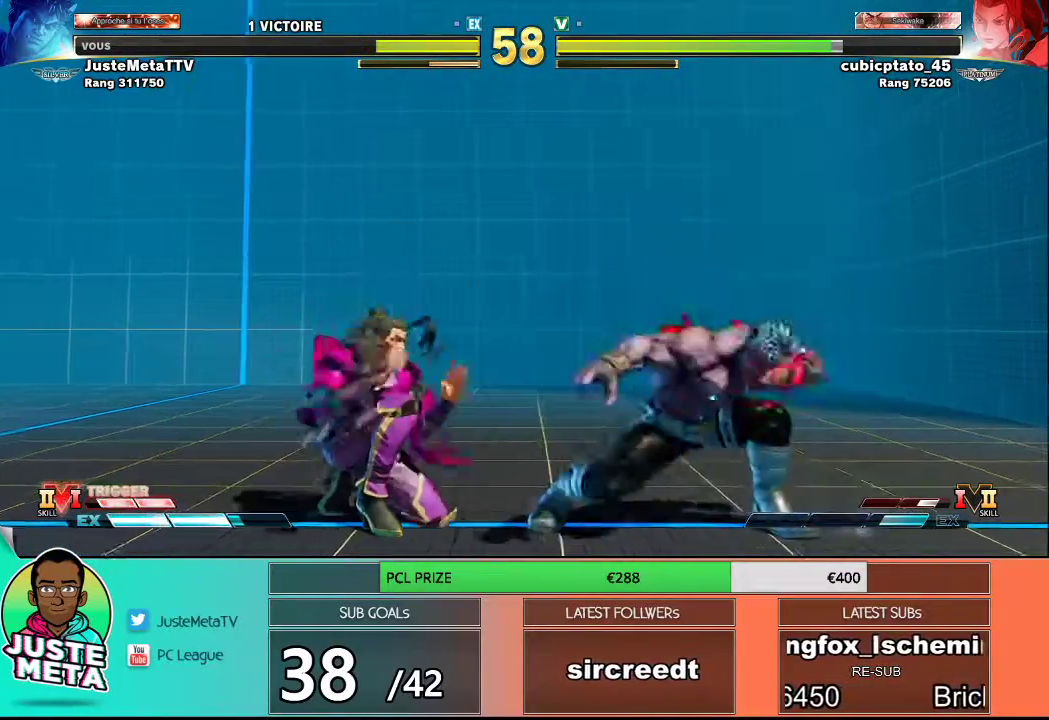
{"buttons": ["L1"], "left_stick": "center", "events": [[67, "L2", "up"], [100, "left_stick", "center"], [500, "L1", "down"]]}
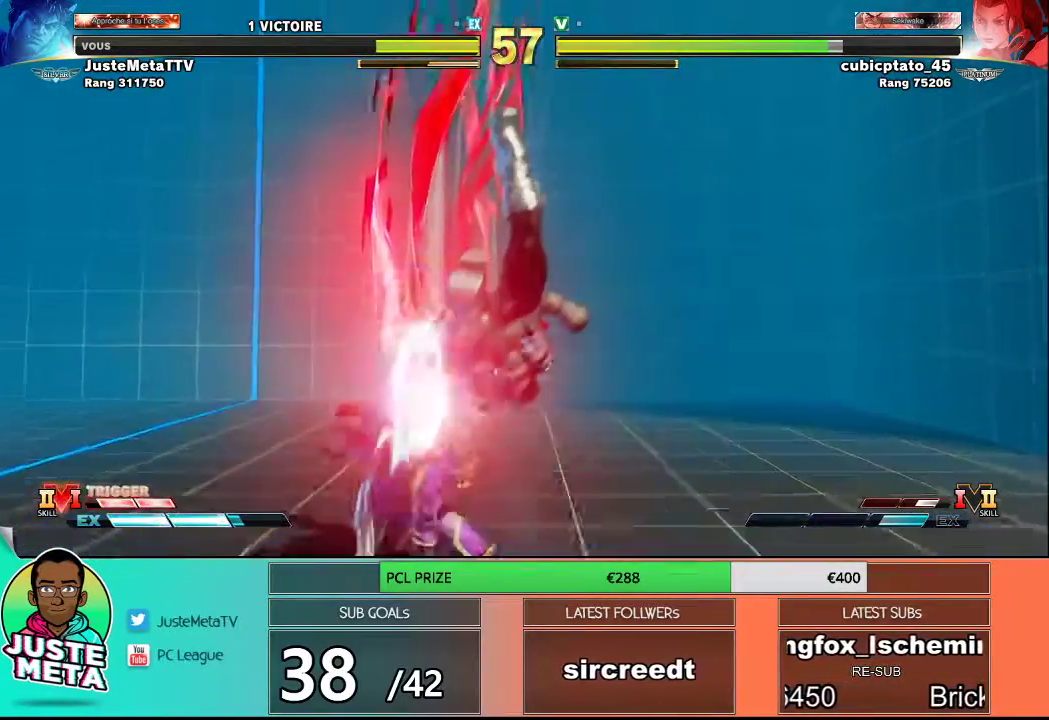
{"buttons": [], "left_stick": "center", "events": [[150, "L1", "up"]]}
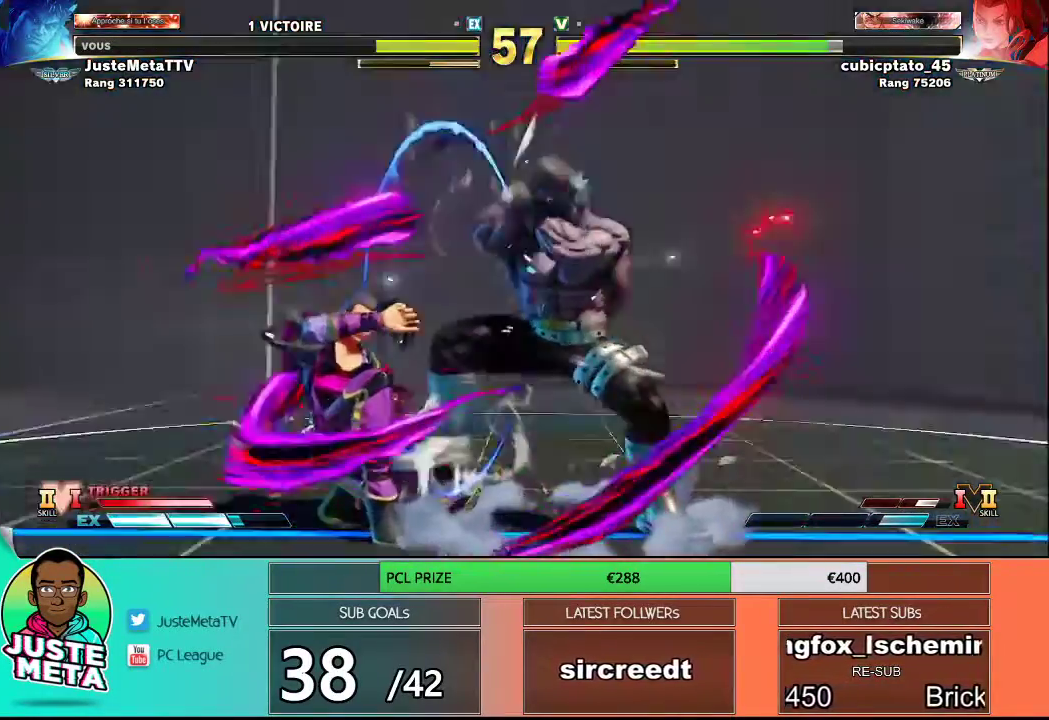
{"buttons": [], "left_stick": "right", "events": [[500, "left_stick", "right"]]}
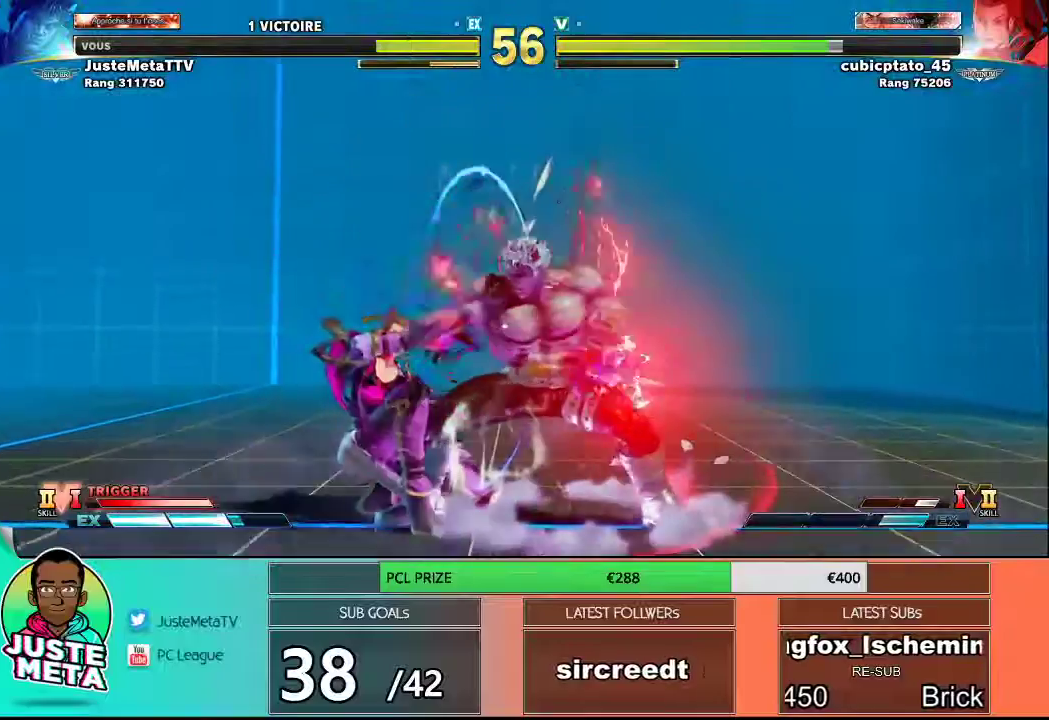
{"buttons": [], "left_stick": "center", "events": [[33, "left_stick", "down-right"], [117, "R1", "down"], [200, "R1", "up"], [200, "left_stick", "down-left"], [317, "R2", "down"], [317, "left_stick", "center"], [433, "R2", "up"]]}
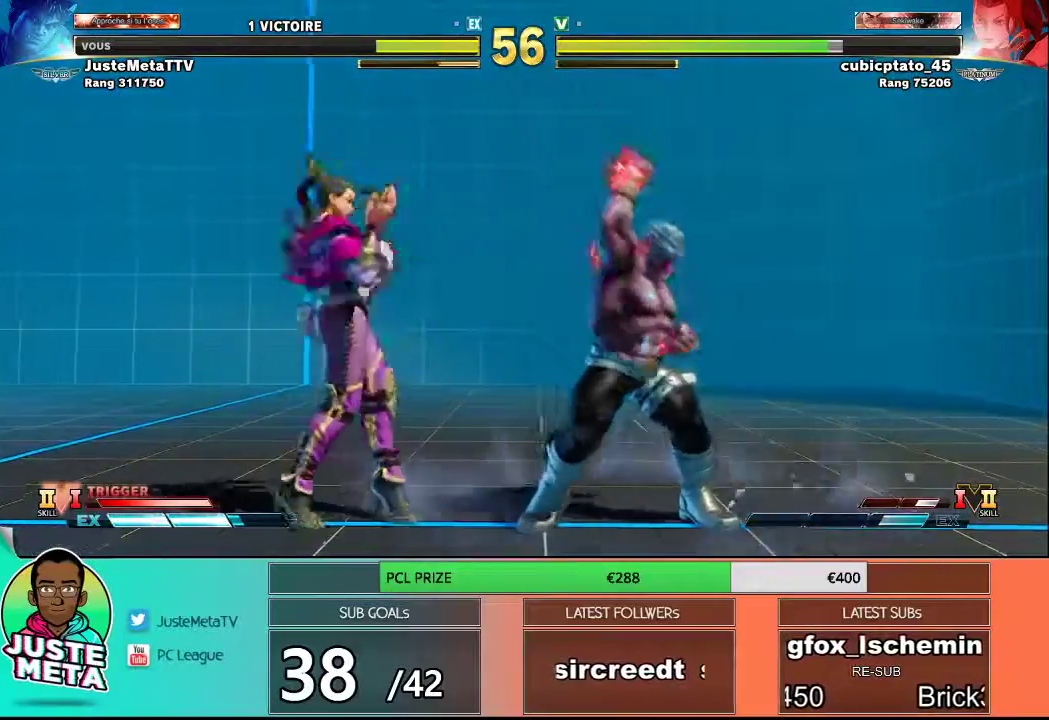
{"buttons": [], "left_stick": "right", "events": [[133, "left_stick", "down-right"], [233, "TRIANGLE", "down"], [267, "left_stick", "down-left"], [317, "TRIANGLE", "up"], [350, "left_stick", "center"], [500, "left_stick", "right"]]}
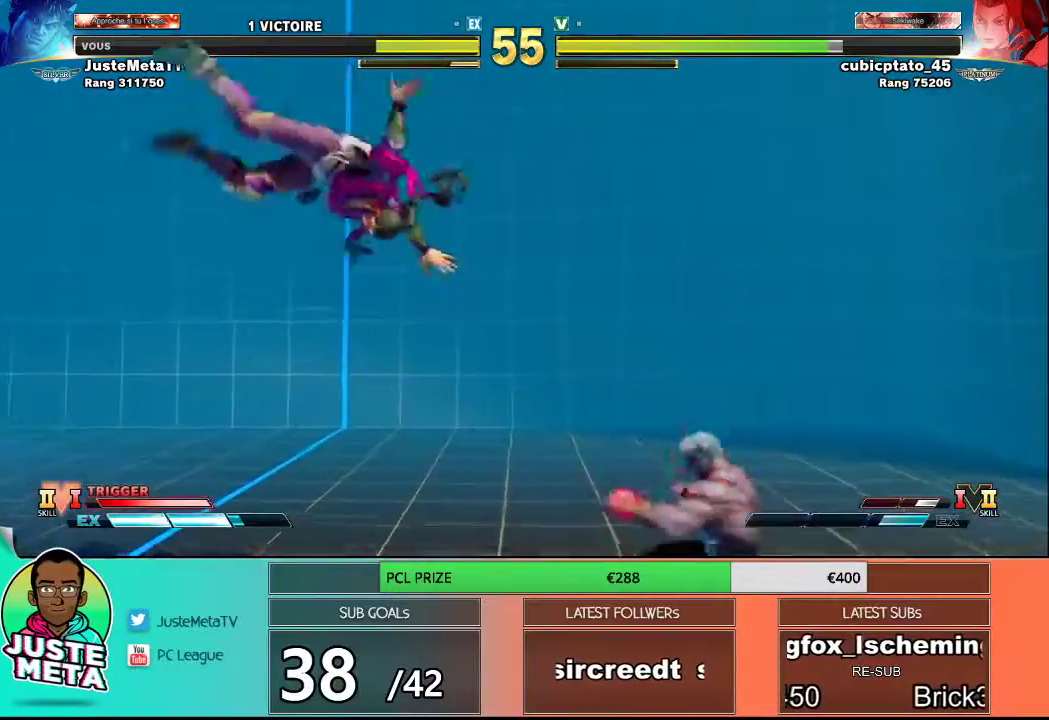
{"buttons": [], "left_stick": "down-right", "events": [[217, "left_stick", "left"], [333, "left_stick", "down-right"]]}
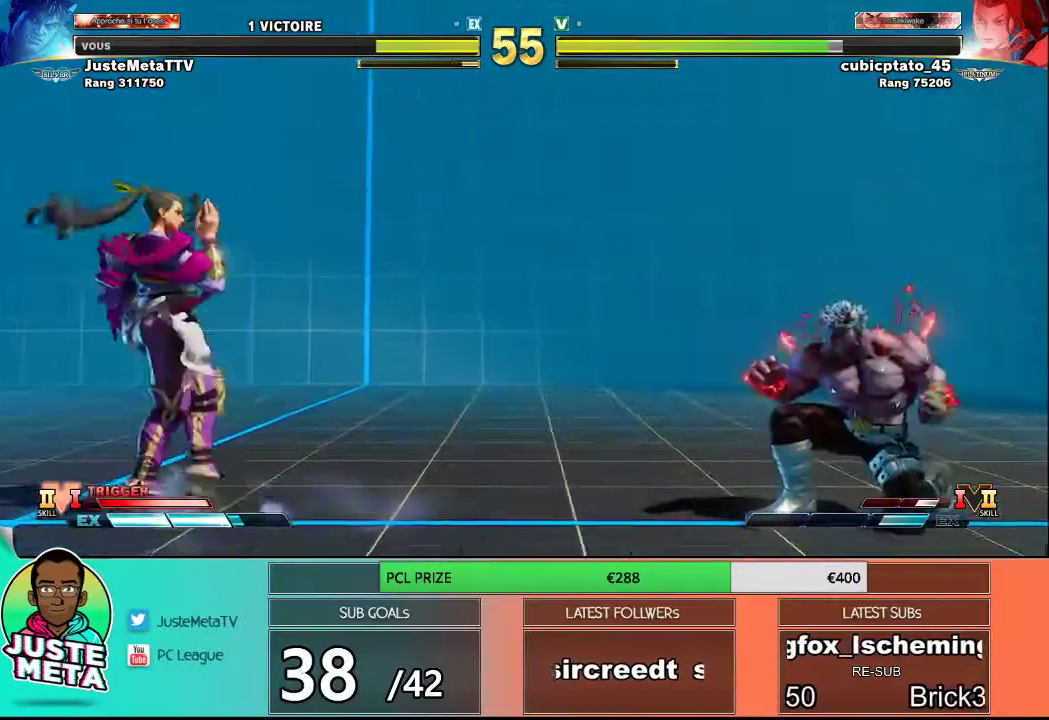
{"buttons": [], "left_stick": "left", "events": [[33, "left_stick", "left"]]}
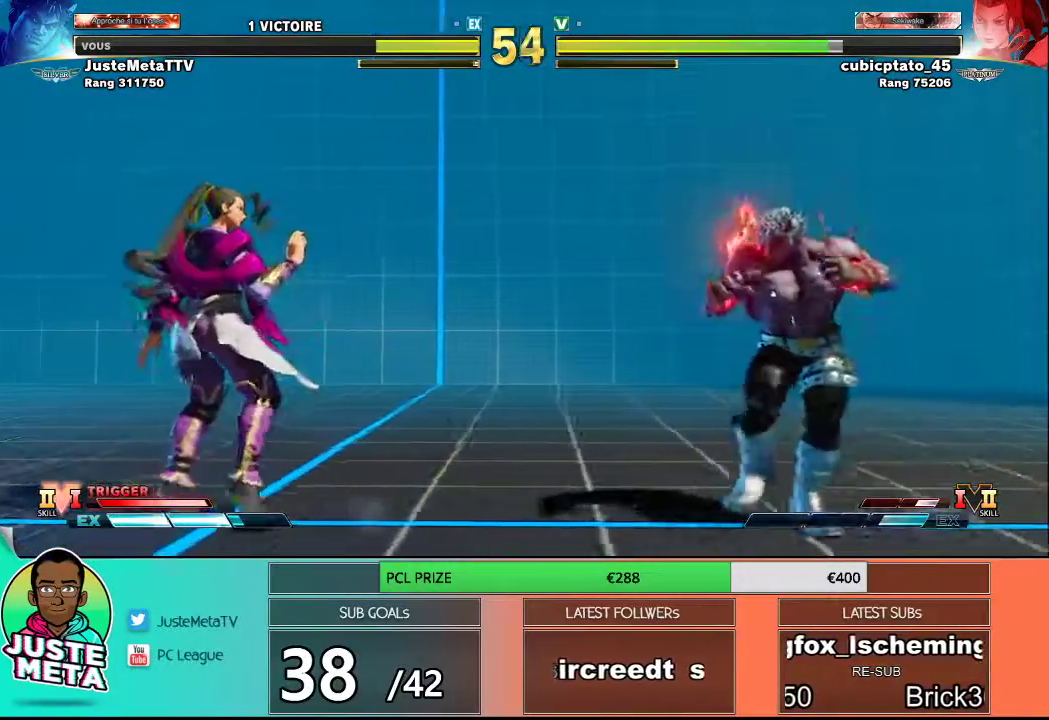
{"buttons": [], "left_stick": "left", "events": []}
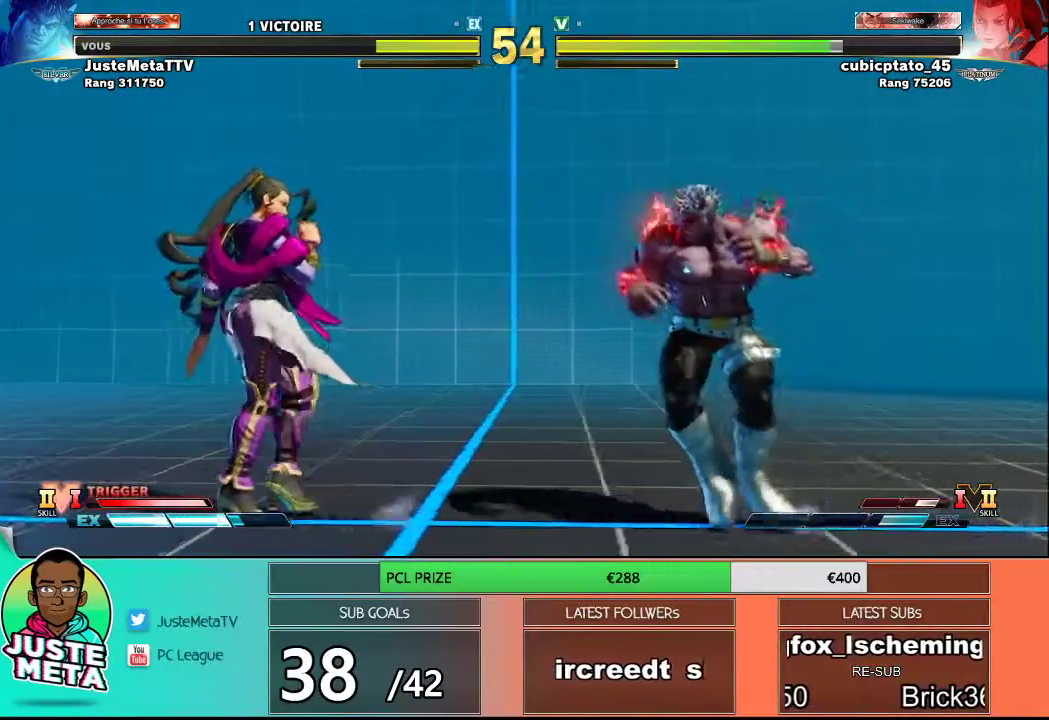
{"buttons": [], "left_stick": "center", "events": [[283, "L1", "down"], [283, "left_stick", "center"], [383, "L1", "up"]]}
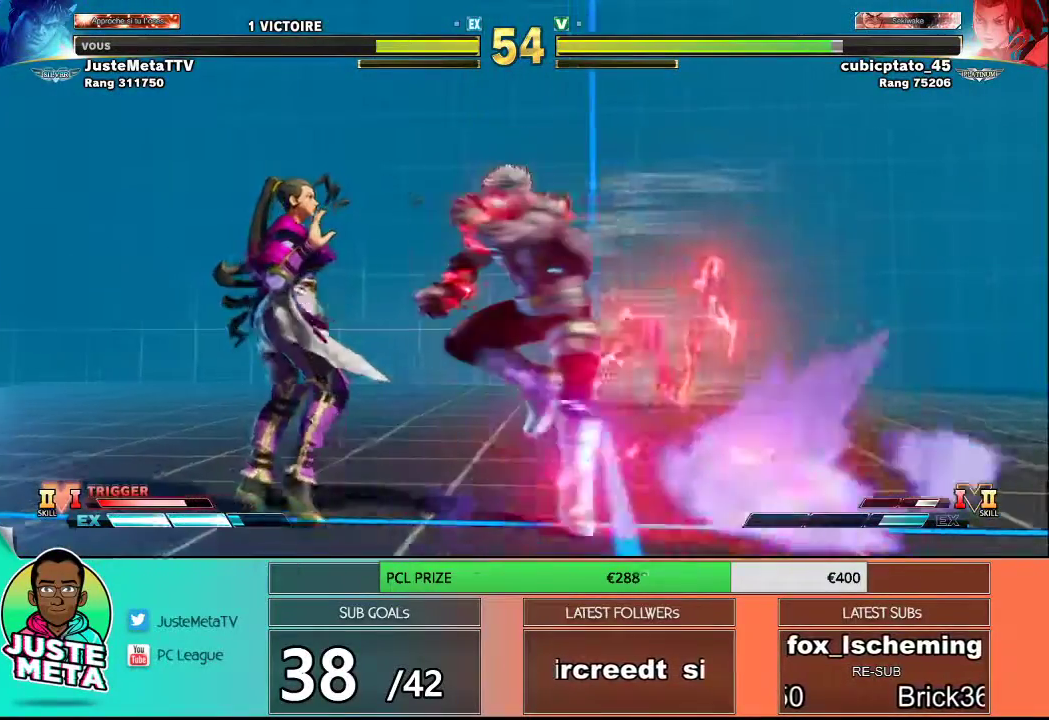
{"buttons": ["CROSS", "SQUARE"], "left_stick": "down-right", "events": [[350, "left_stick", "down-right"], [467, "CROSS", "down"], [467, "SQUARE", "down"]]}
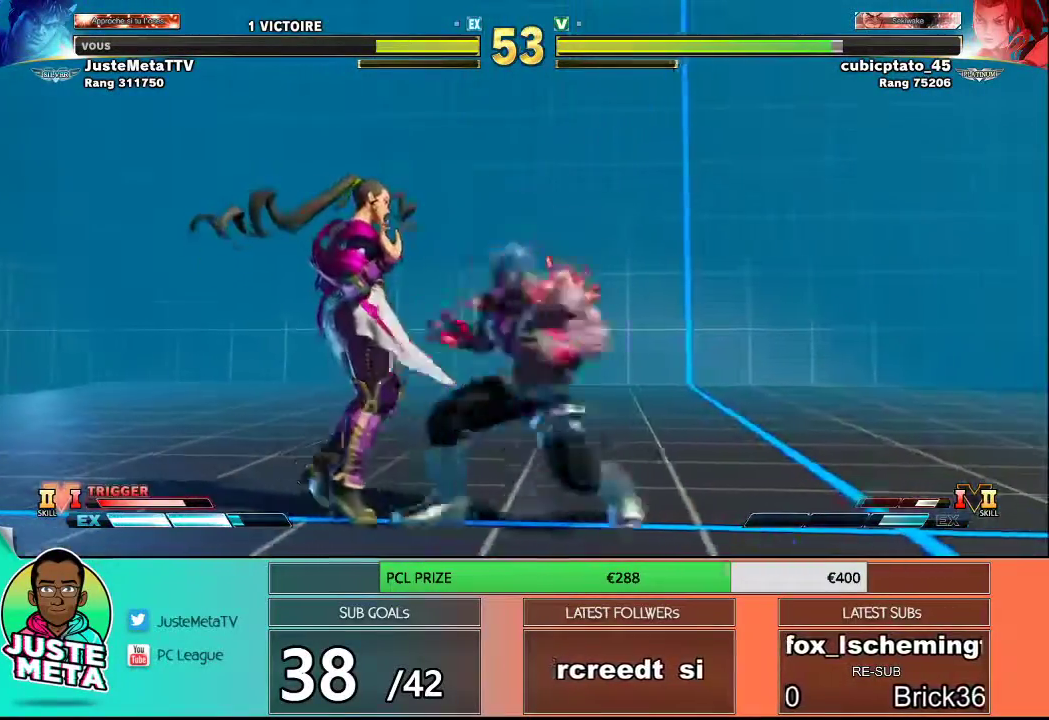
{"buttons": [], "left_stick": "down-right", "events": [[167, "SQUARE", "up"], [183, "CROSS", "up"]]}
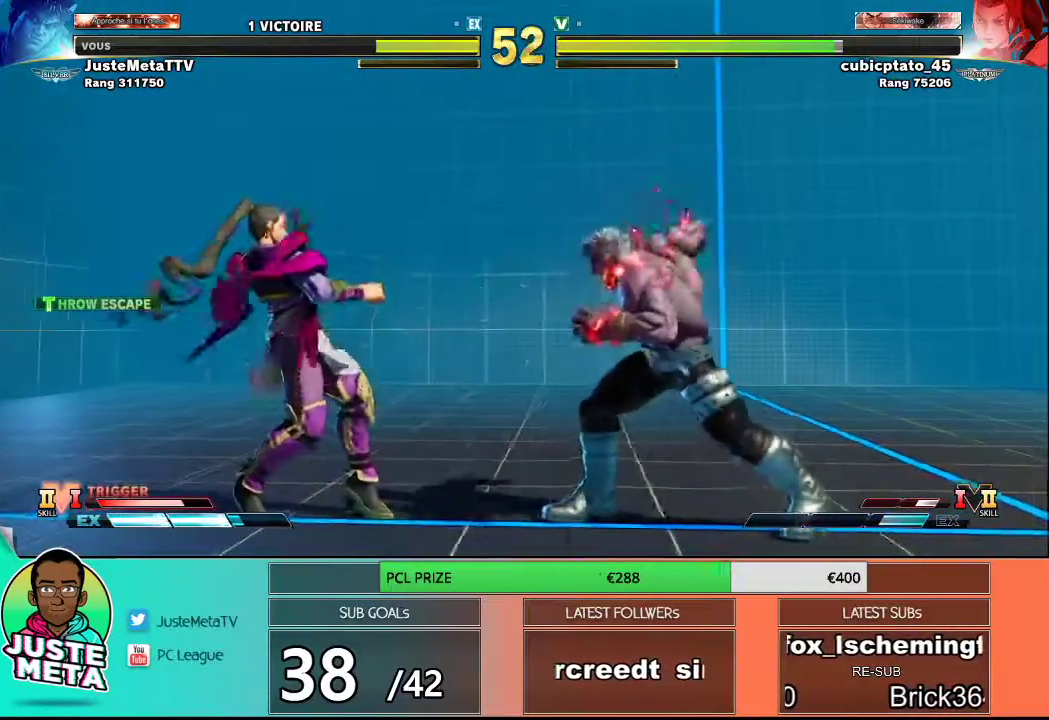
{"buttons": [], "left_stick": "left", "events": [[67, "left_stick", "left"], [233, "left_stick", "right"], [333, "left_stick", "left"]]}
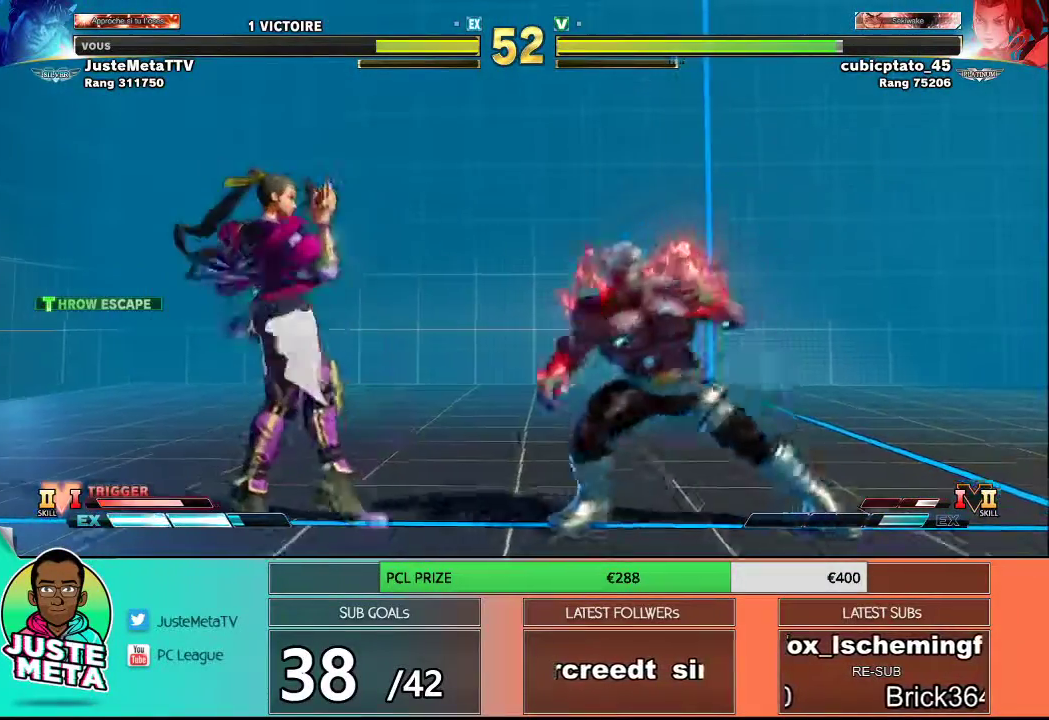
{"buttons": [], "left_stick": "center", "events": [[17, "L1", "down"], [267, "L1", "up"], [450, "left_stick", "center"]]}
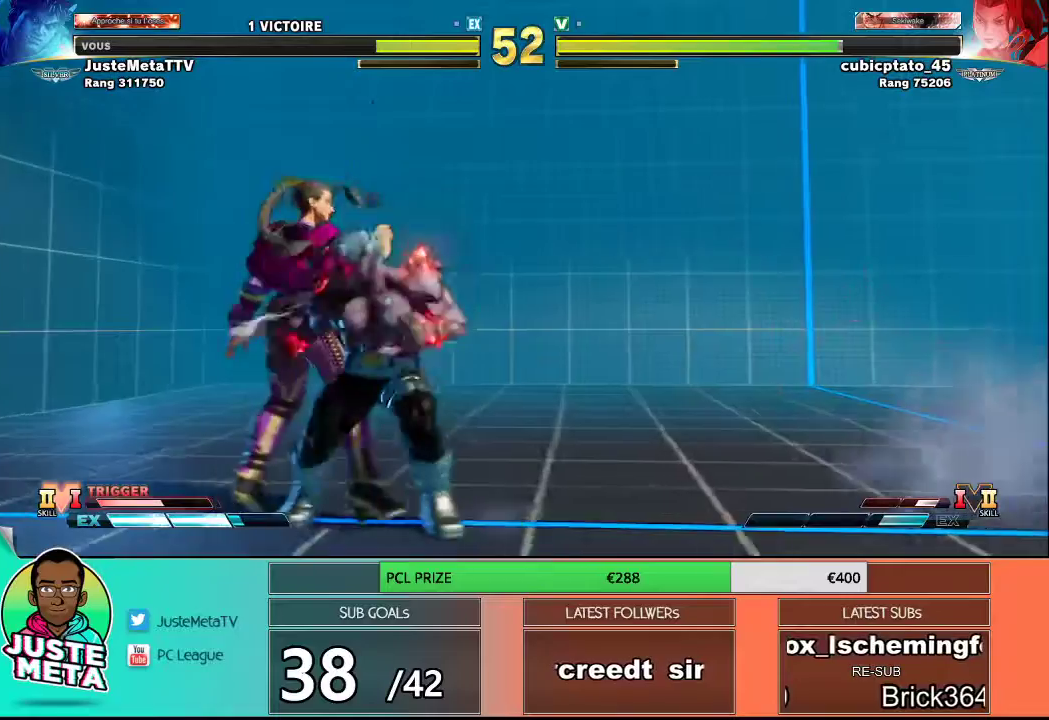
{"buttons": [], "left_stick": "left", "events": [[17, "left_stick", "down"], [67, "CROSS", "down"], [67, "SQUARE", "down"], [67, "left_stick", "left"], [283, "CROSS", "up"], [283, "SQUARE", "up"]]}
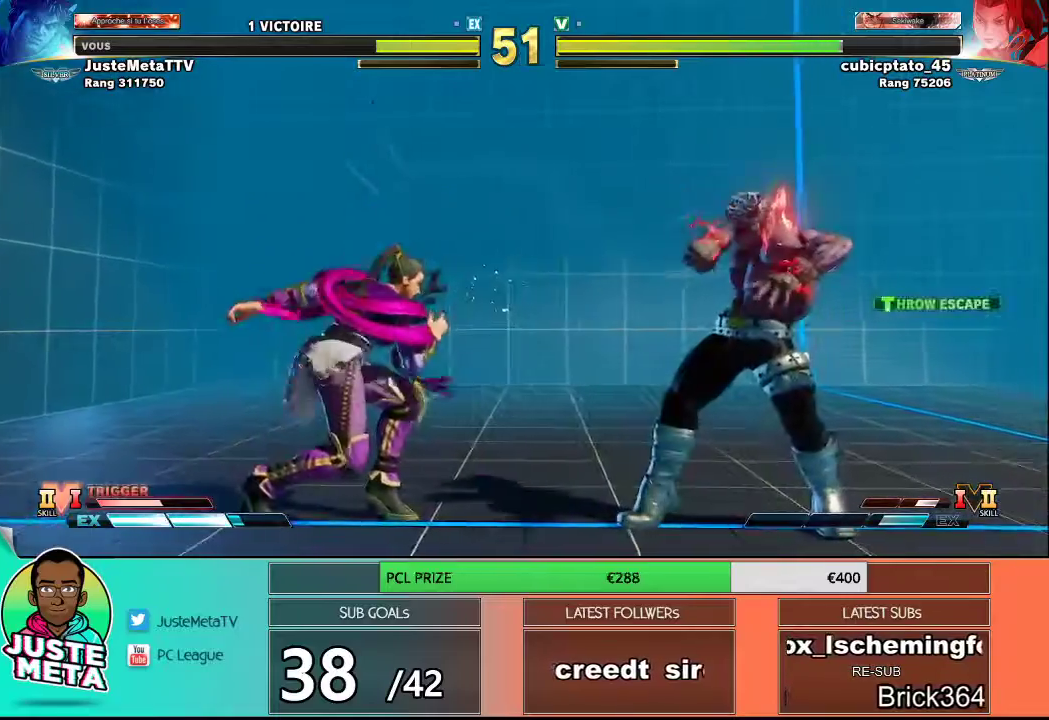
{"buttons": [], "left_stick": "left", "events": [[333, "L1", "down"], [500, "L1", "up"]]}
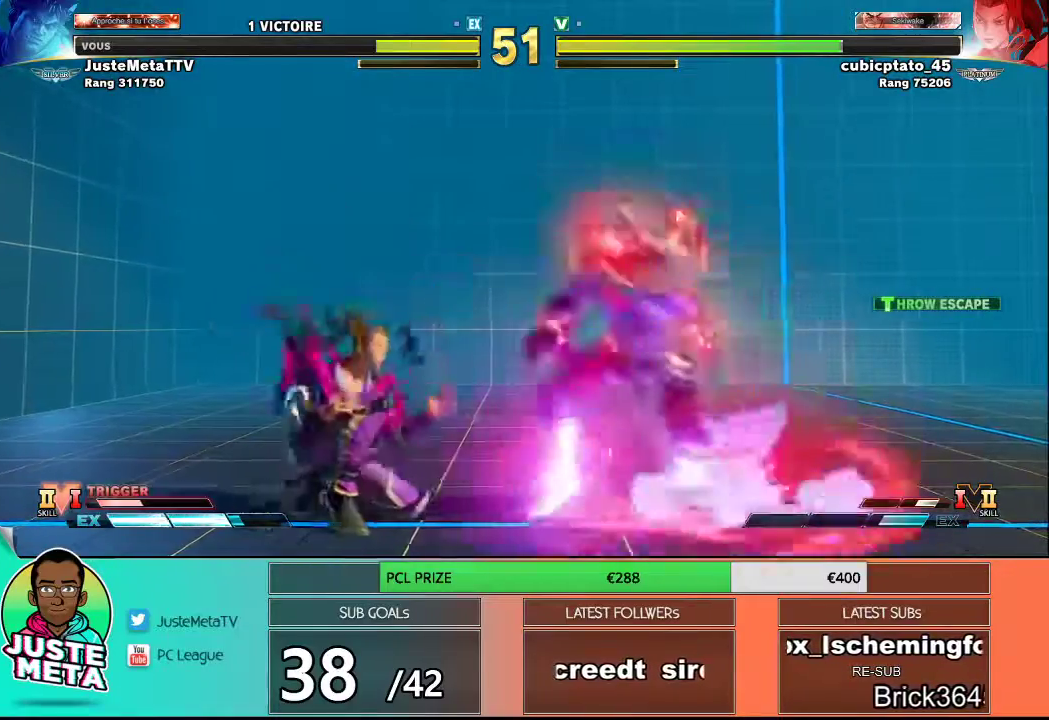
{"buttons": ["CROSS", "SQUARE"], "left_stick": "right", "events": [[333, "left_stick", "center"], [433, "left_stick", "right"], [500, "CROSS", "down"], [500, "SQUARE", "down"]]}
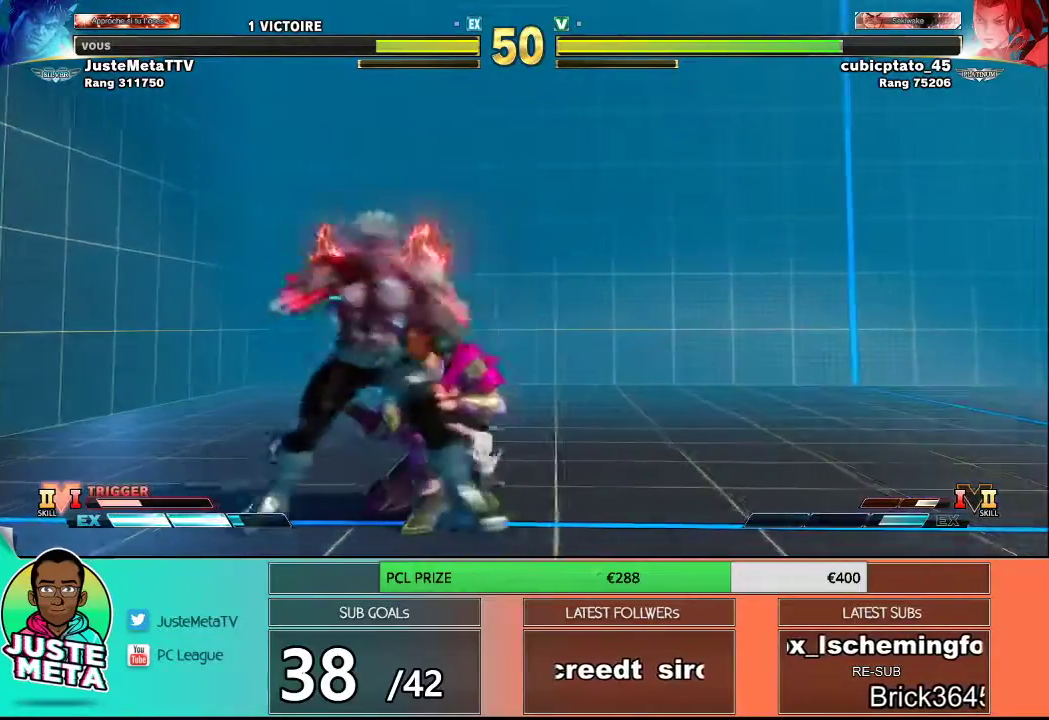
{"buttons": [], "left_stick": "left", "events": [[167, "CROSS", "up"], [167, "SQUARE", "up"], [267, "left_stick", "center"], [333, "left_stick", "left"]]}
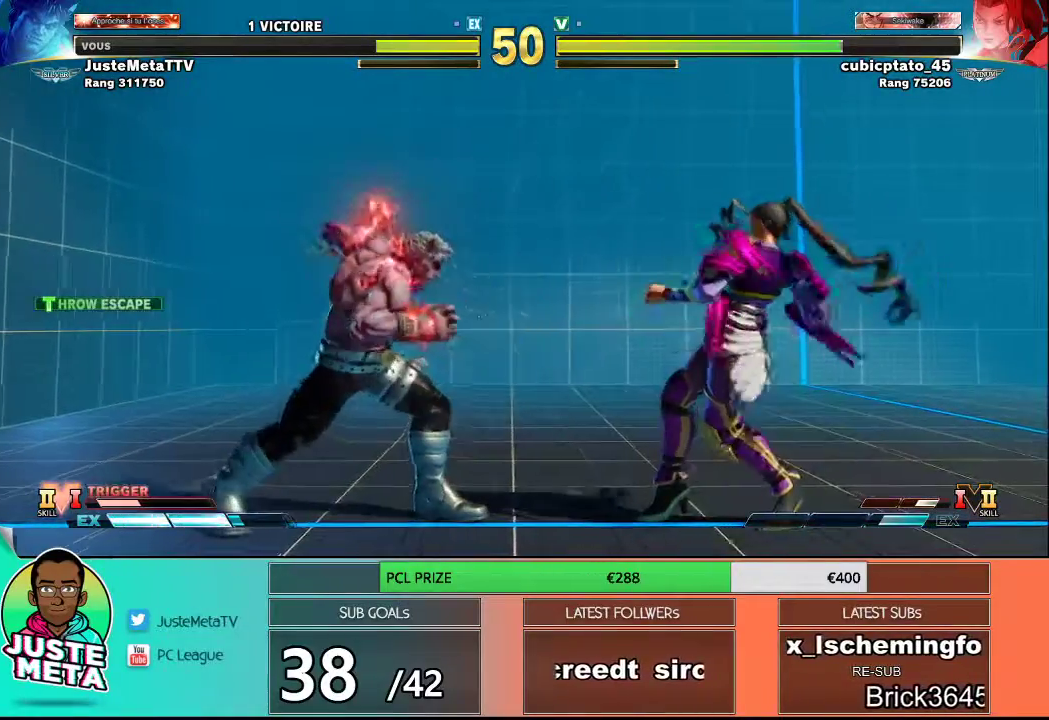
{"buttons": [], "left_stick": "up-right", "events": [[167, "left_stick", "right"], [333, "left_stick", "up-right"]]}
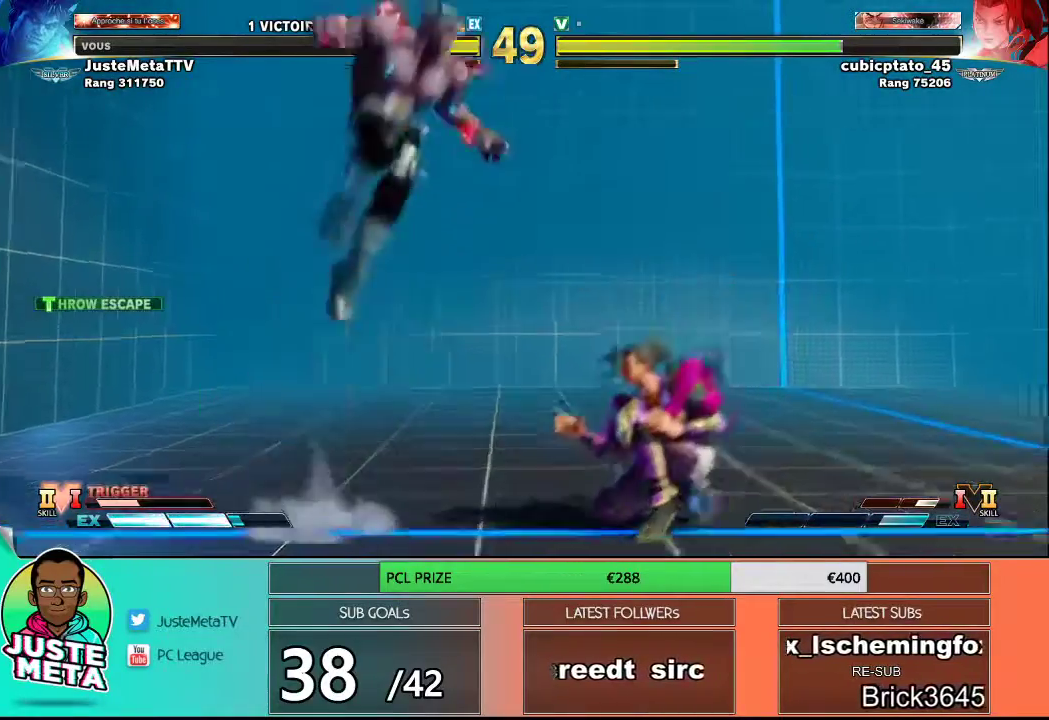
{"buttons": ["CIRCLE"], "left_stick": "center", "events": [[250, "left_stick", "center"], [317, "CIRCLE", "down"]]}
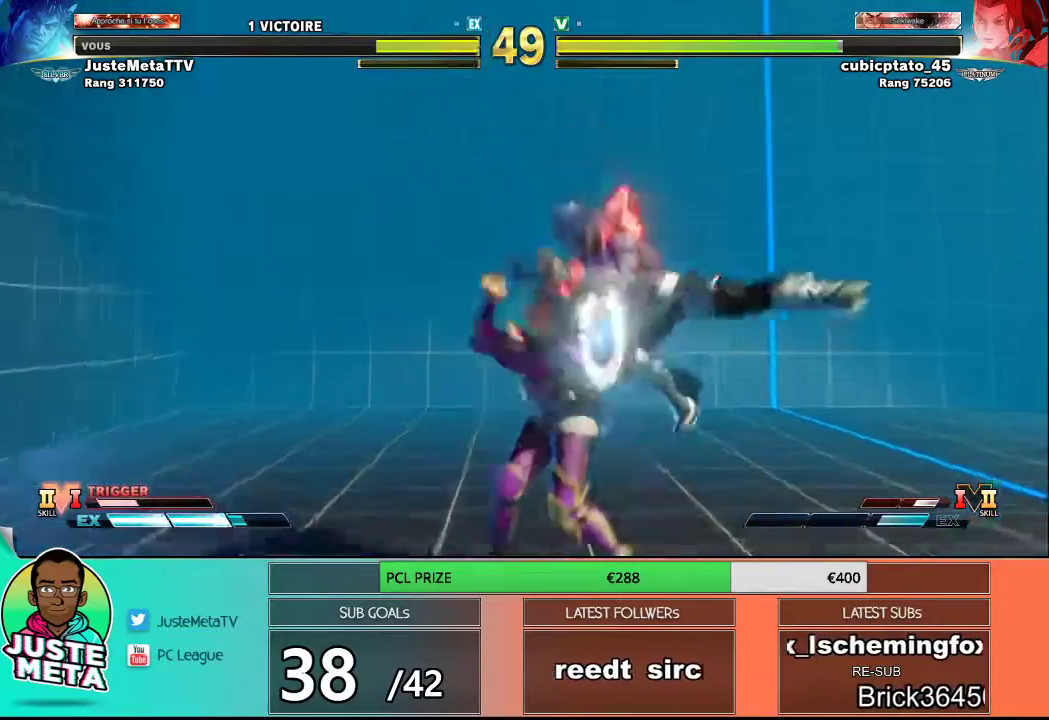
{"buttons": ["TRIANGLE"], "left_stick": "down-right", "events": [[117, "left_stick", "down-right"], [217, "CIRCLE", "up"], [333, "TRIANGLE", "down"]]}
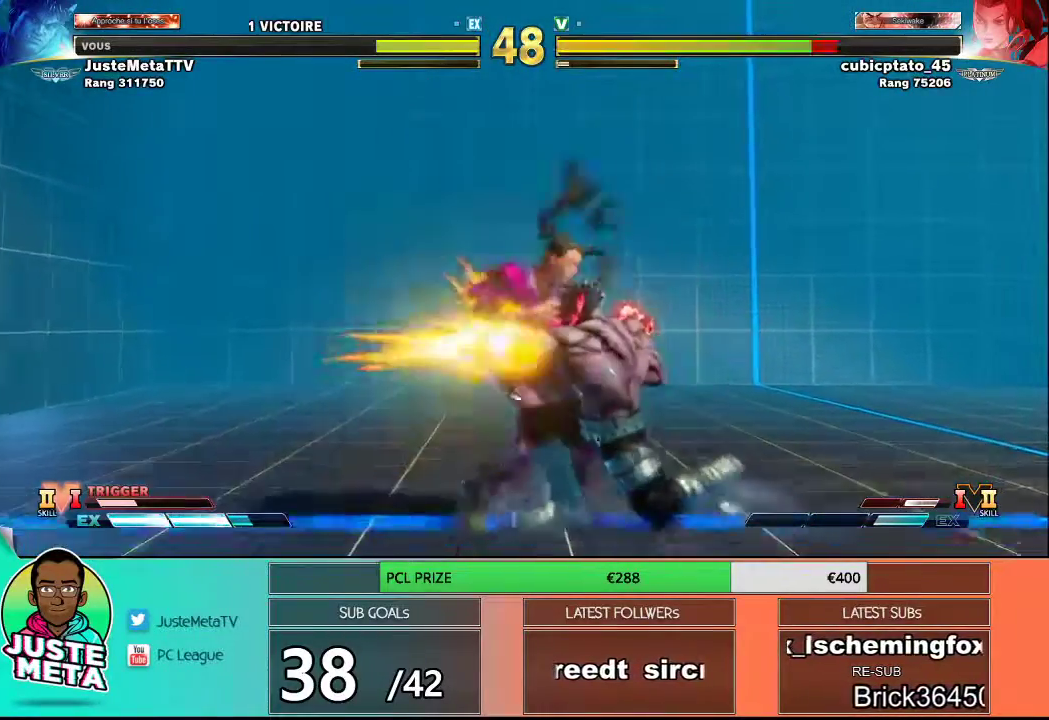
{"buttons": ["L1"], "left_stick": "left", "events": [[17, "TRIANGLE", "up"], [167, "left_stick", "center"], [217, "left_stick", "left"], [450, "L1", "down"]]}
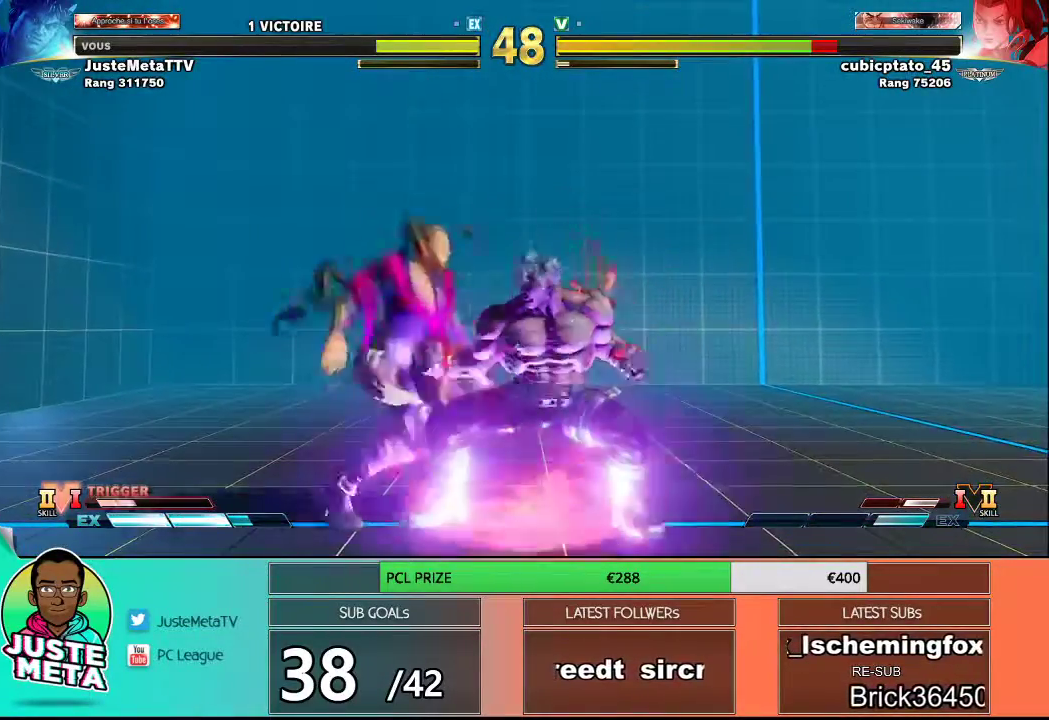
{"buttons": [], "left_stick": "left", "events": [[200, "L1", "up"]]}
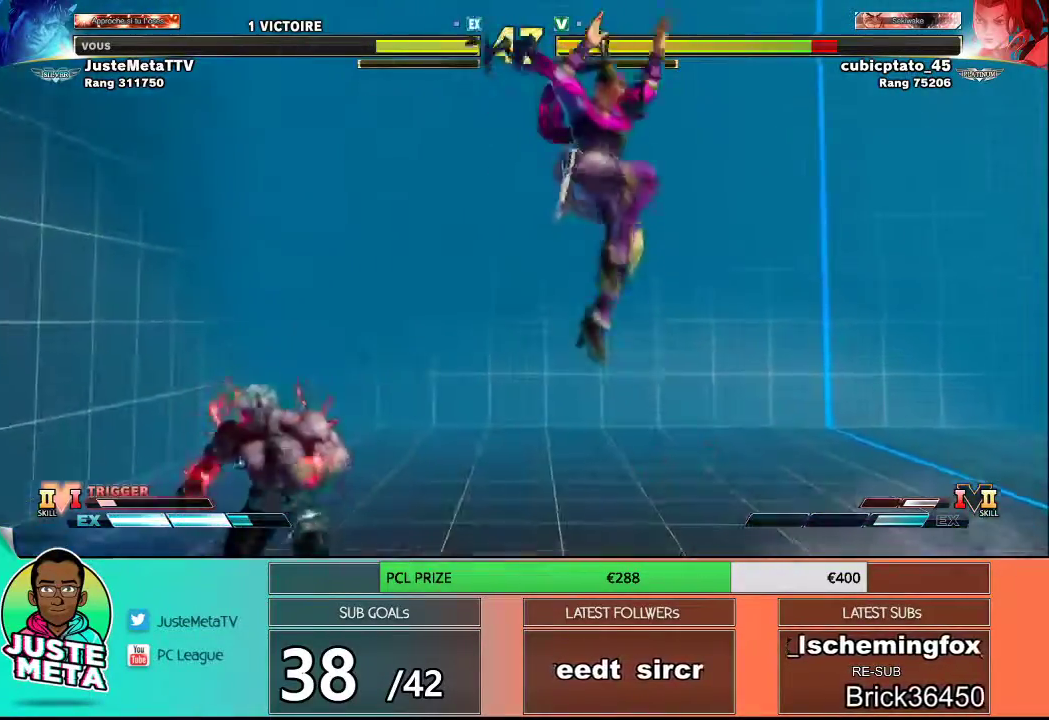
{"buttons": [], "left_stick": "up-right", "events": [[100, "left_stick", "down-right"], [167, "SQUARE", "down"], [350, "SQUARE", "up"], [400, "left_stick", "right"], [500, "left_stick", "up-right"]]}
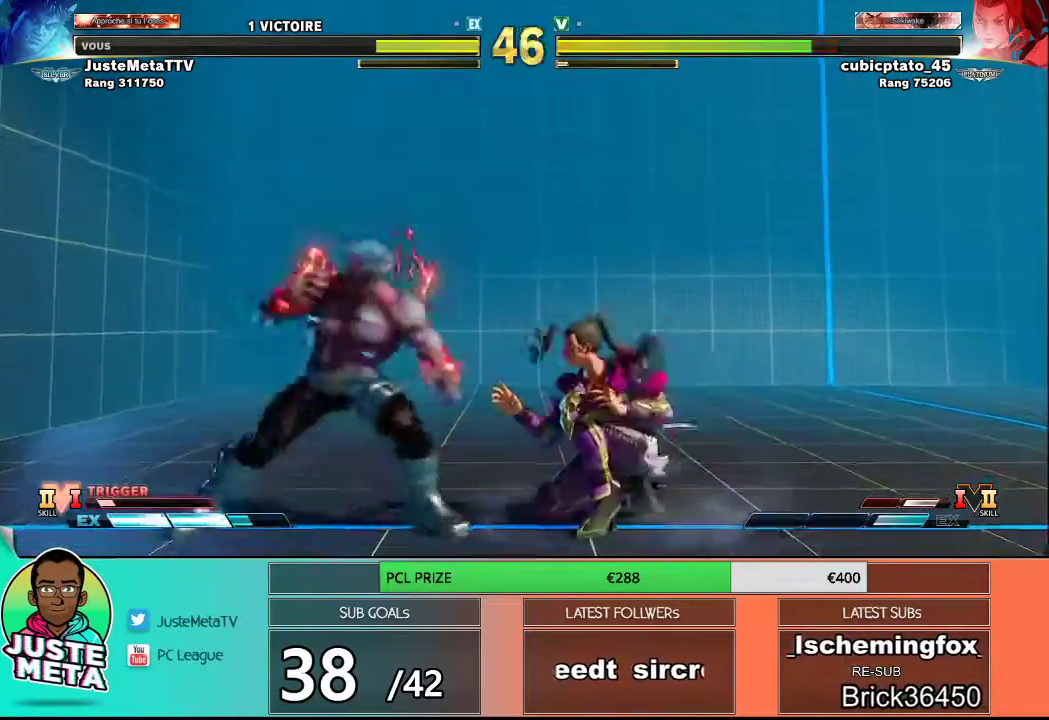
{"buttons": ["CIRCLE"], "left_stick": "center", "events": [[333, "left_stick", "center"], [467, "CIRCLE", "down"]]}
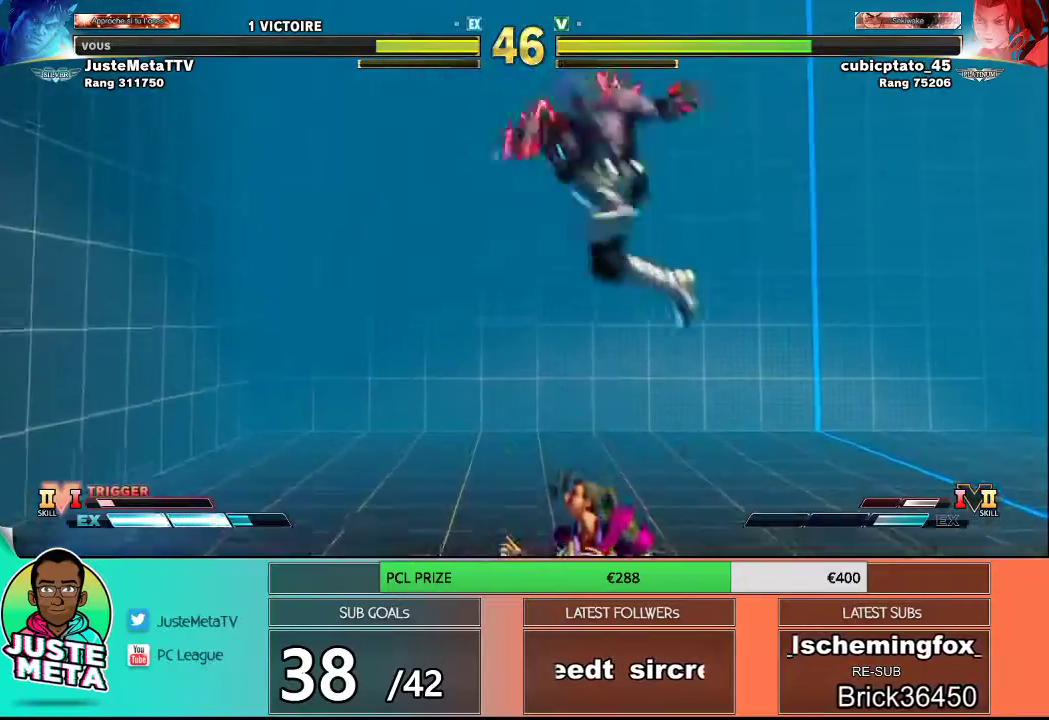
{"buttons": ["TRIANGLE"], "left_stick": "down-left", "events": [[167, "left_stick", "down"], [250, "left_stick", "down-right"], [333, "CIRCLE", "up"], [500, "TRIANGLE", "down"], [500, "left_stick", "down-left"]]}
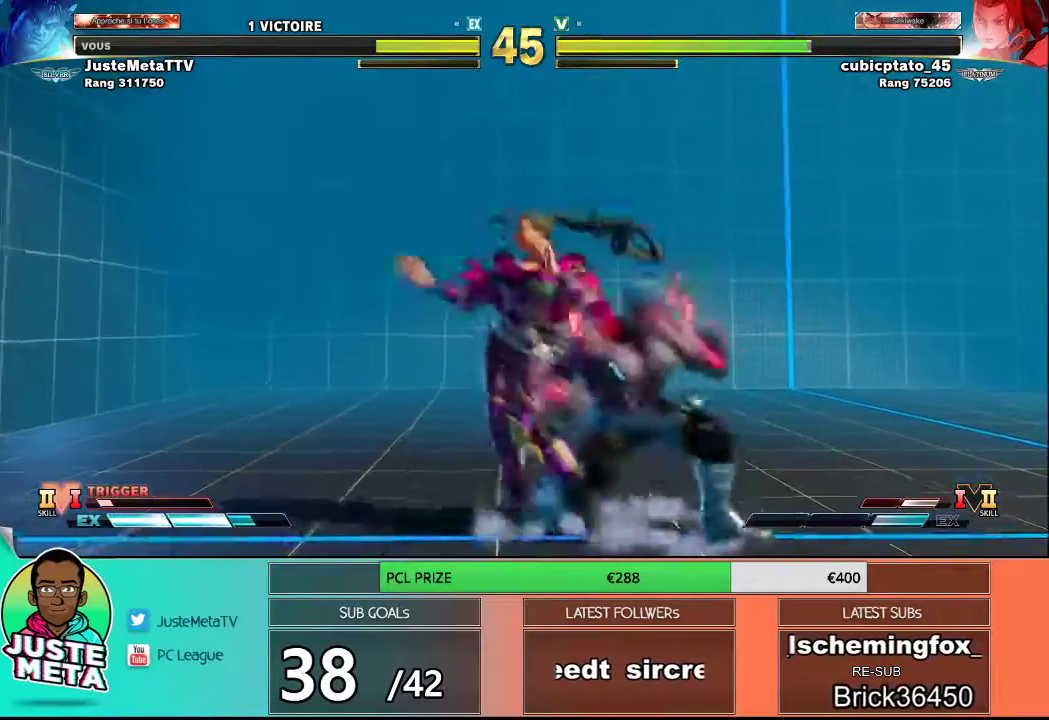
{"buttons": [], "left_stick": "left", "events": [[33, "left_stick", "down"], [150, "left_stick", "down-right"], [200, "TRIANGLE", "up"], [500, "left_stick", "left"]]}
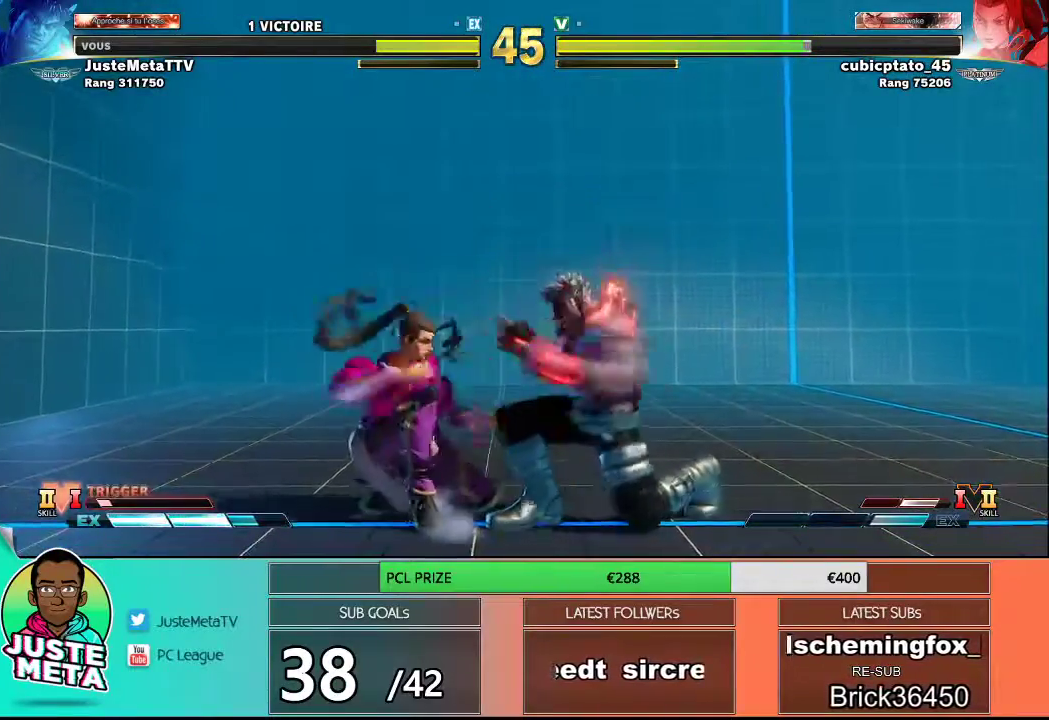
{"buttons": [], "left_stick": "center", "events": [[33, "L2", "down"], [33, "left_stick", "center"], [167, "L2", "up"]]}